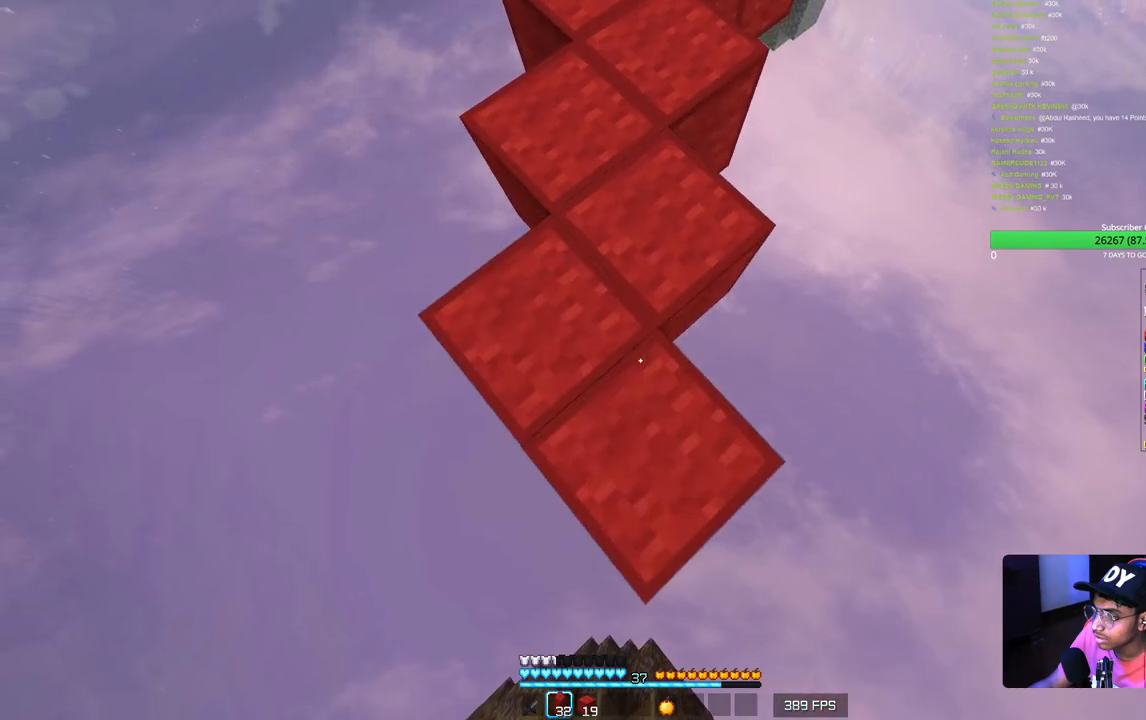
Gameplay with keyboard and mouse; each line is a JSON object with the keys and mouse buttons held at the frame after it. "events" lists presses ("down") and releases ("up") of "a", "d", "s", "w", "mouse_left" and "mouse_right" between this image and that frame as [ms after this image, input, new state], when the widget could be followed in between. "mouse_left", "mouse_right" = the "left", "right" buttons of the "mouse" list. No other keys are recorded. Fast repeated clicks can show as one long hold. Mouse movement is not recorded.
{"keys": ["s"], "mouse": ["right"], "events": []}
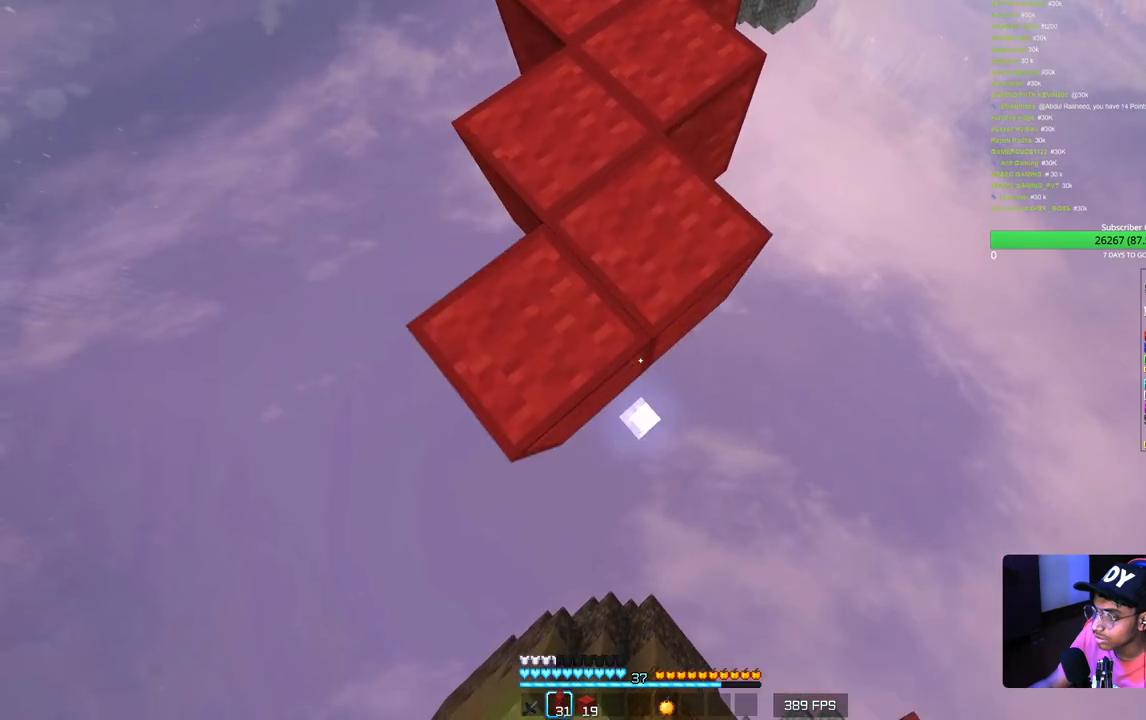
{"keys": ["s"], "mouse": ["right"], "events": [[350, "mouse_right", "up"], [500, "mouse_right", "down"]]}
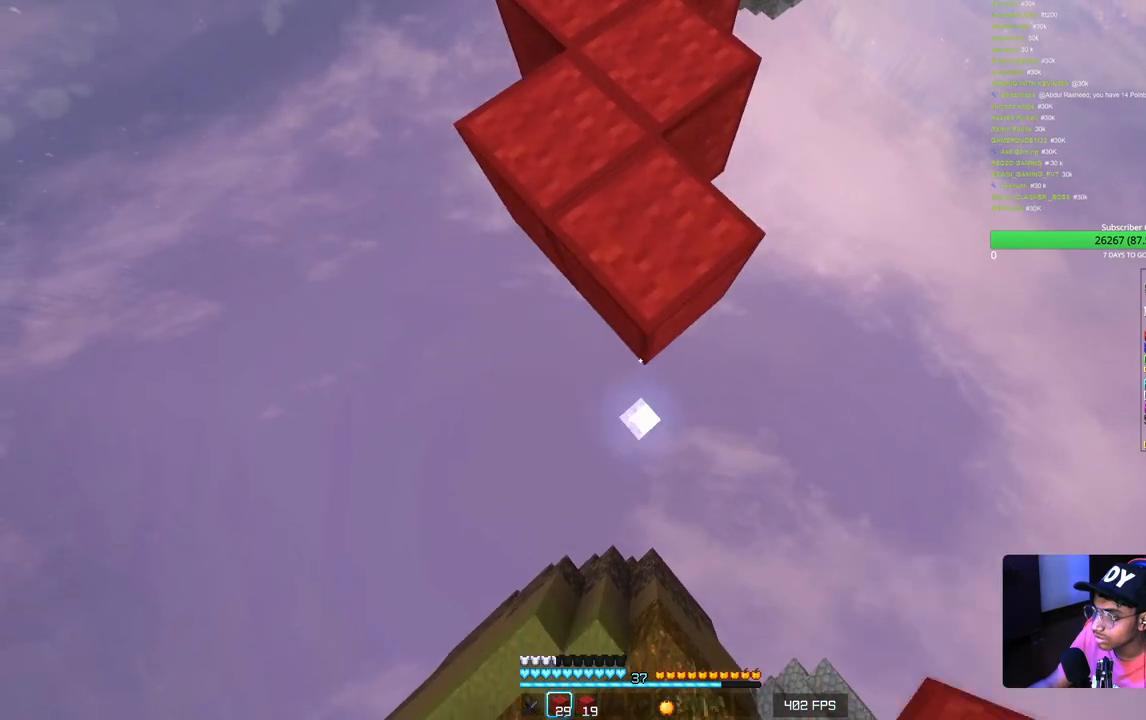
{"keys": [], "mouse": [], "events": [[117, "mouse_right", "up"], [183, "mouse_right", "down"], [333, "mouse_right", "up"], [383, "s", "up"]]}
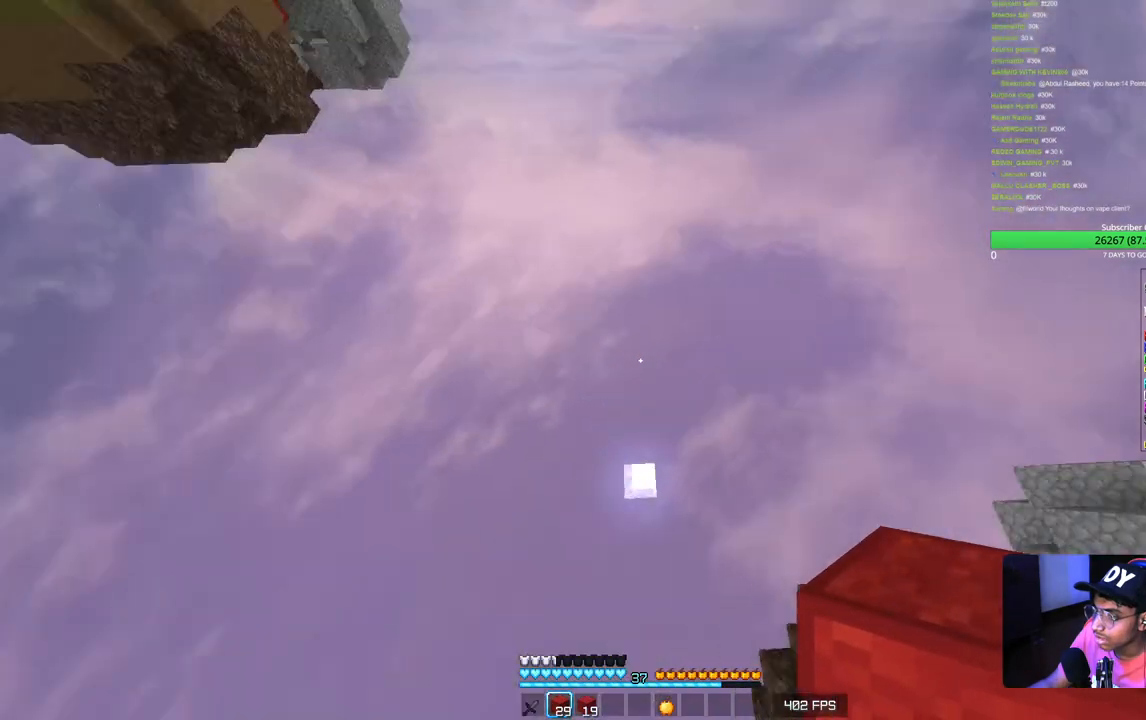
{"keys": [], "mouse": [], "events": [[133, "mouse_left", "down"], [250, "mouse_left", "up"]]}
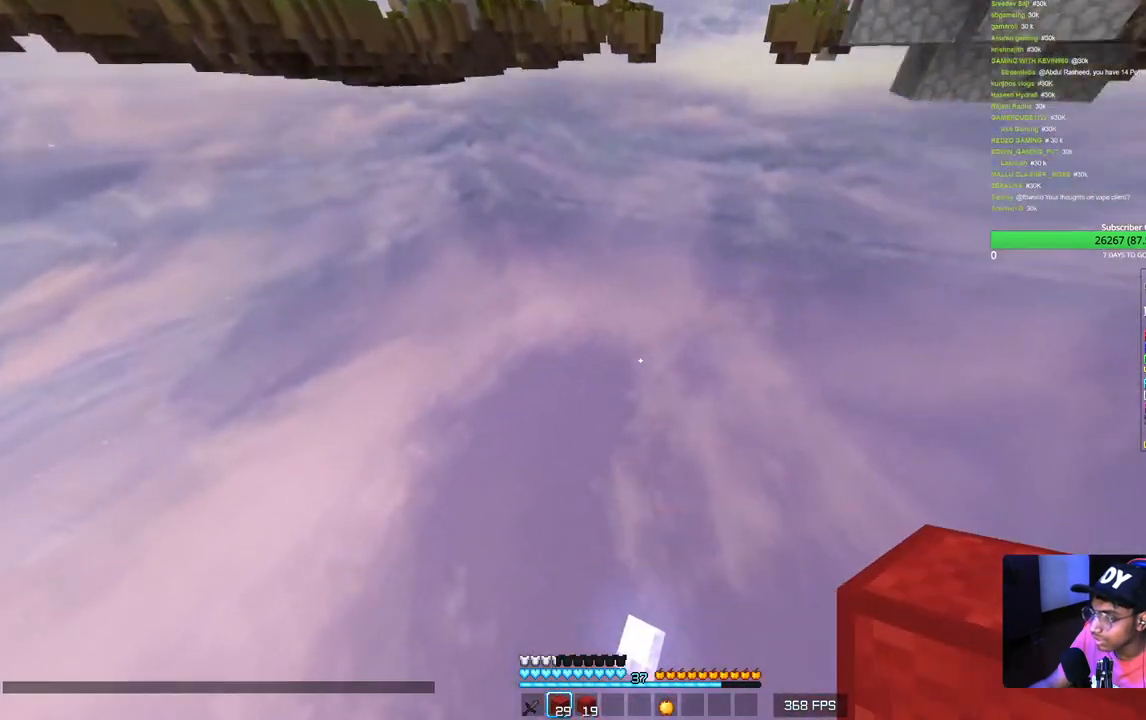
{"keys": [], "mouse": [], "events": []}
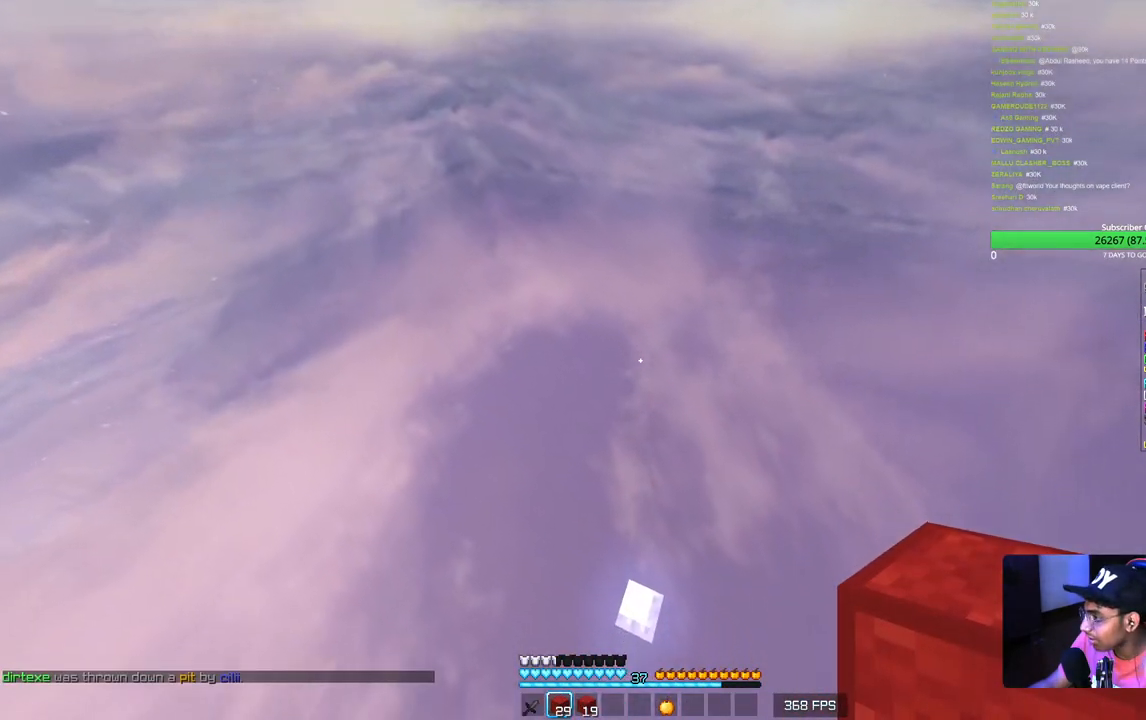
{"keys": [], "mouse": [], "events": []}
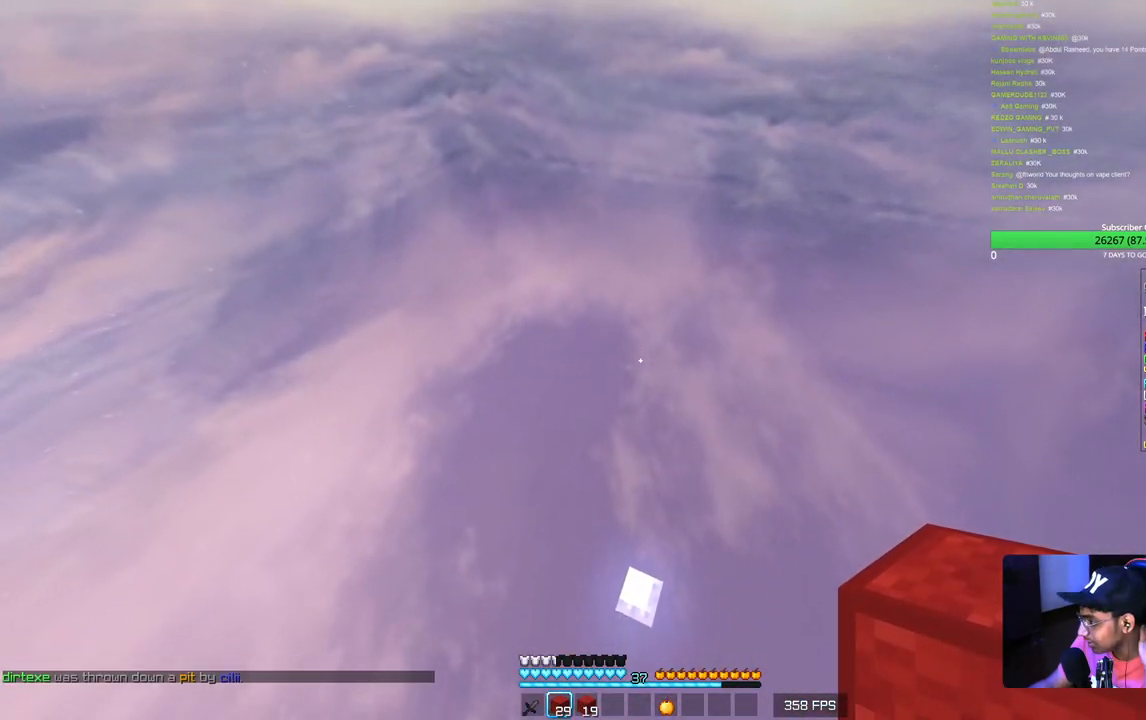
{"keys": [], "mouse": [], "events": []}
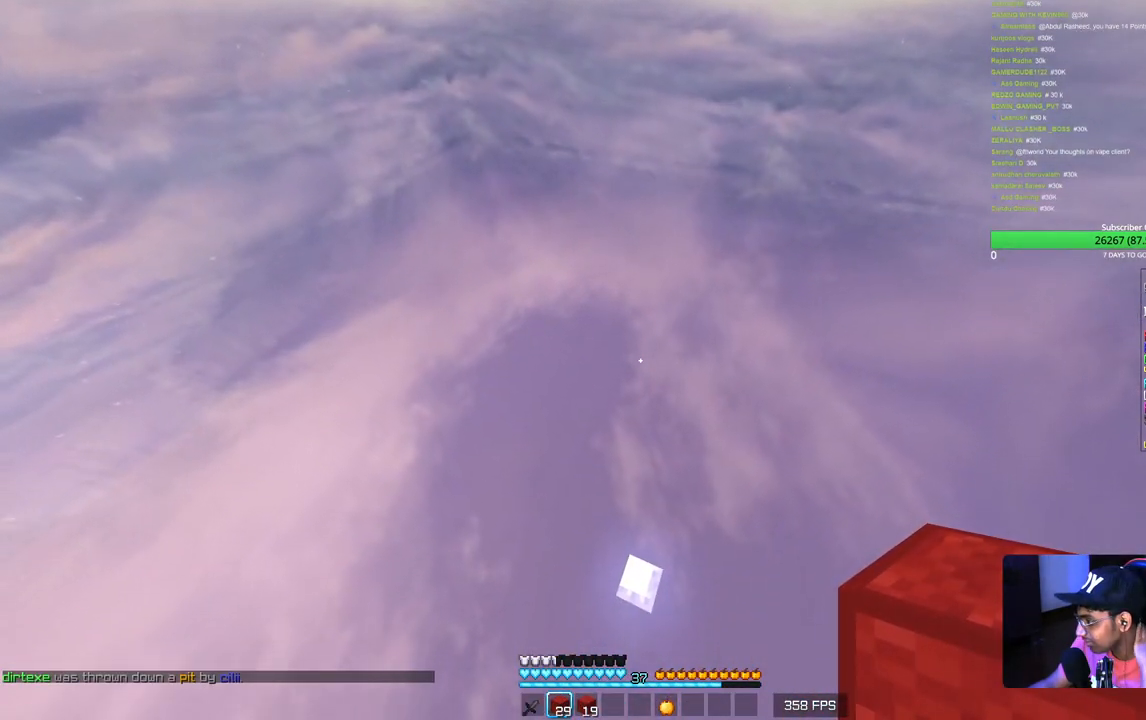
{"keys": [], "mouse": [], "events": []}
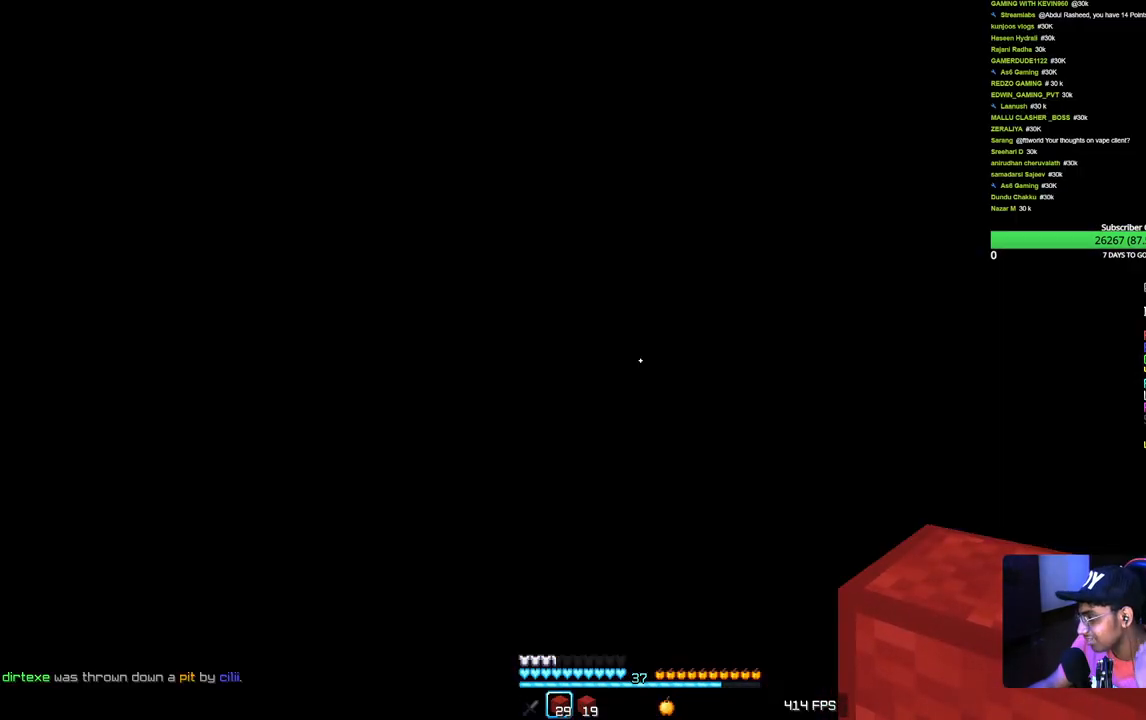
{"keys": [], "mouse": [], "events": [[267, "mouse_left", "down"], [417, "mouse_left", "up"]]}
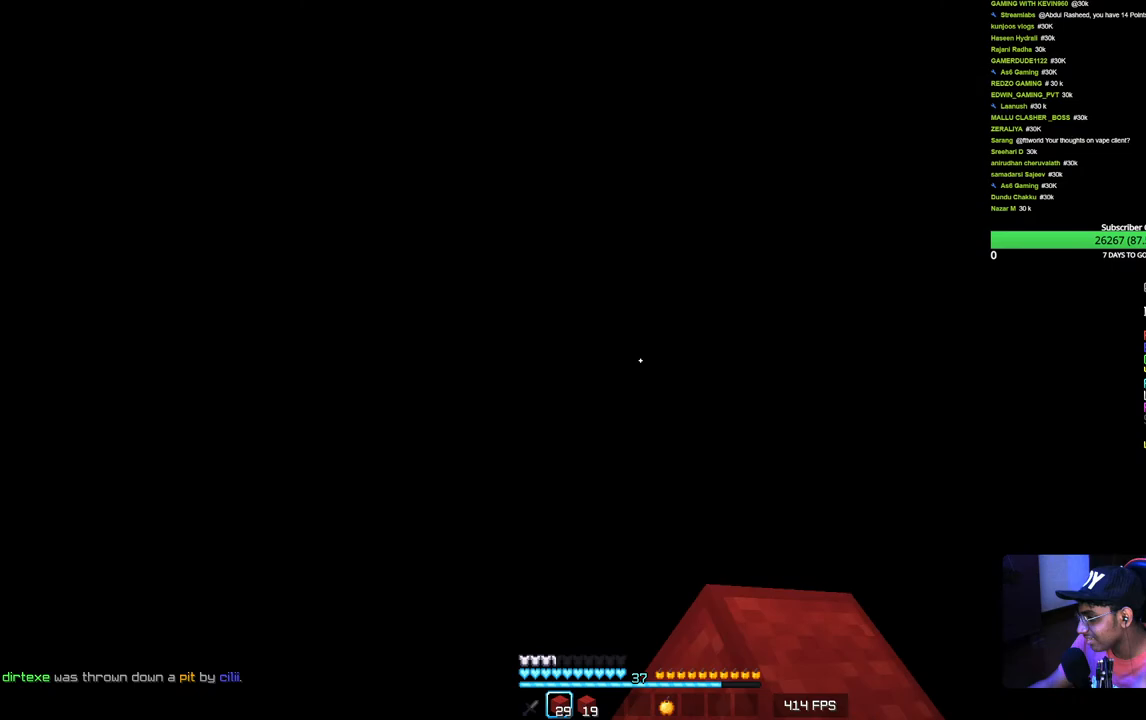
{"keys": [], "mouse": [], "events": []}
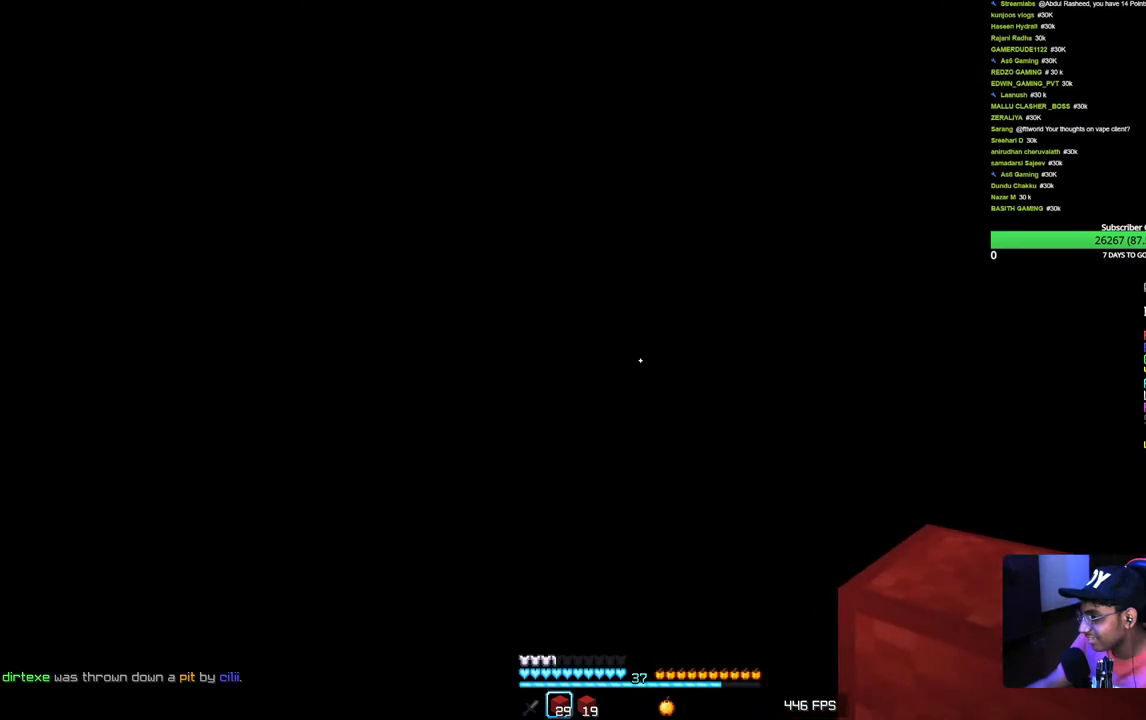
{"keys": [], "mouse": ["left"], "events": [[83, "mouse_left", "down"], [233, "mouse_left", "up"], [283, "mouse_left", "down"], [400, "mouse_left", "up"], [467, "mouse_left", "down"]]}
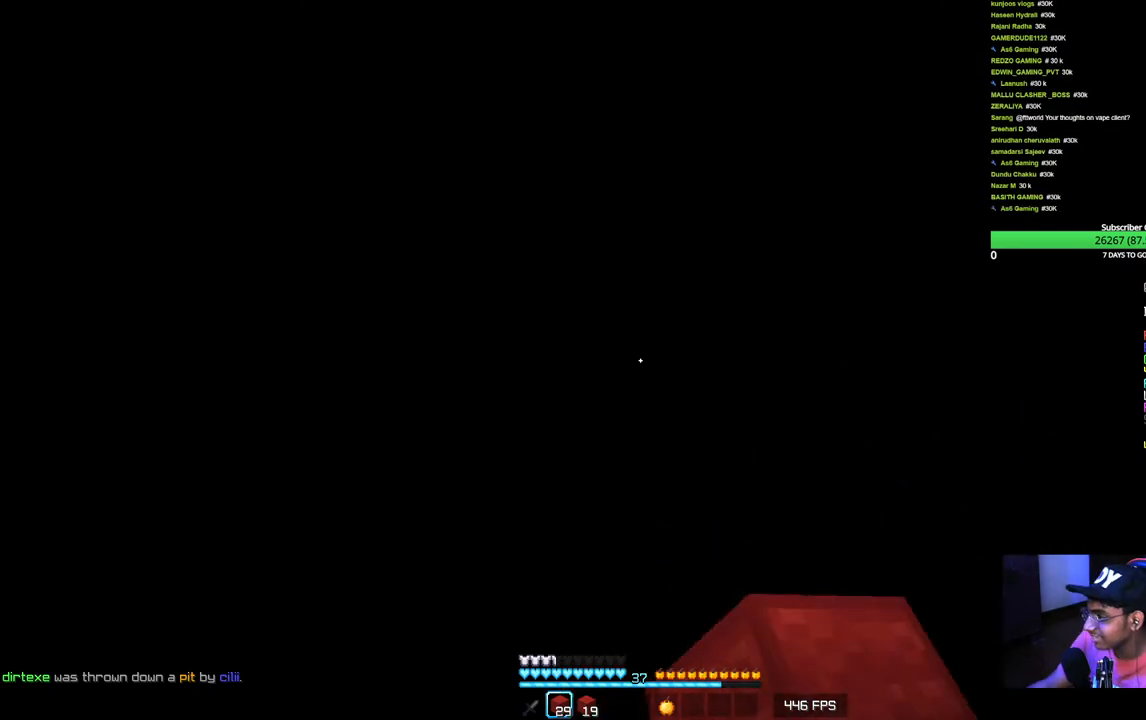
{"keys": [], "mouse": ["left"], "events": [[100, "mouse_left", "up"], [150, "mouse_left", "down"], [267, "mouse_left", "up"], [333, "mouse_left", "down"]]}
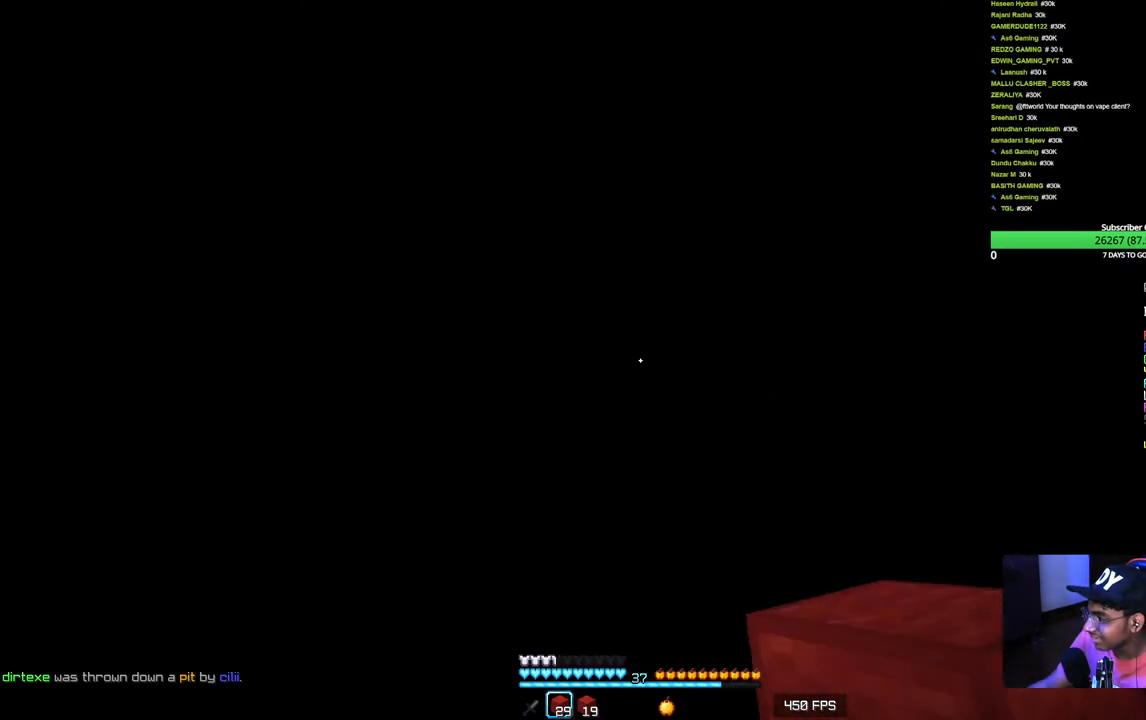
{"keys": [], "mouse": [], "events": [[133, "mouse_left", "up"], [183, "mouse_left", "down"], [483, "mouse_left", "up"]]}
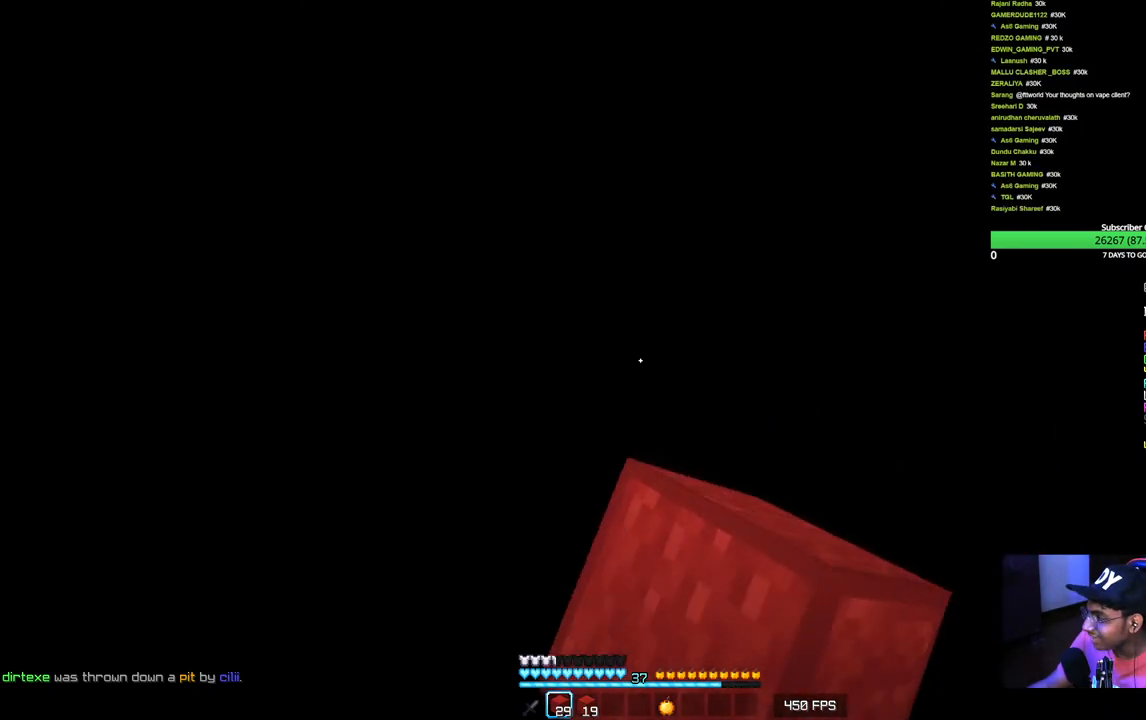
{"keys": [], "mouse": [], "events": [[50, "mouse_left", "down"], [150, "mouse_left", "up"], [200, "mouse_left", "down"], [333, "mouse_left", "up"], [367, "mouse_left", "down"], [500, "mouse_left", "up"]]}
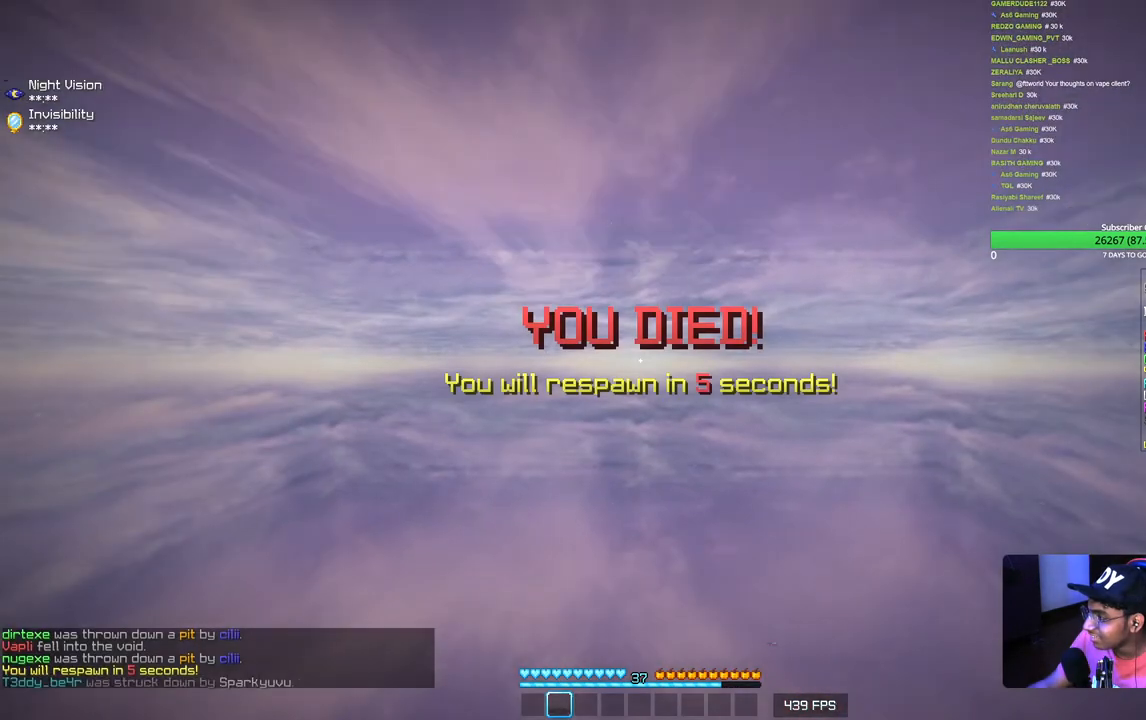
{"keys": ["s"], "mouse": ["left"], "events": [[67, "mouse_left", "down"], [183, "s", "down"], [200, "mouse_left", "up"], [250, "mouse_left", "down"], [383, "mouse_left", "up"], [450, "mouse_left", "down"]]}
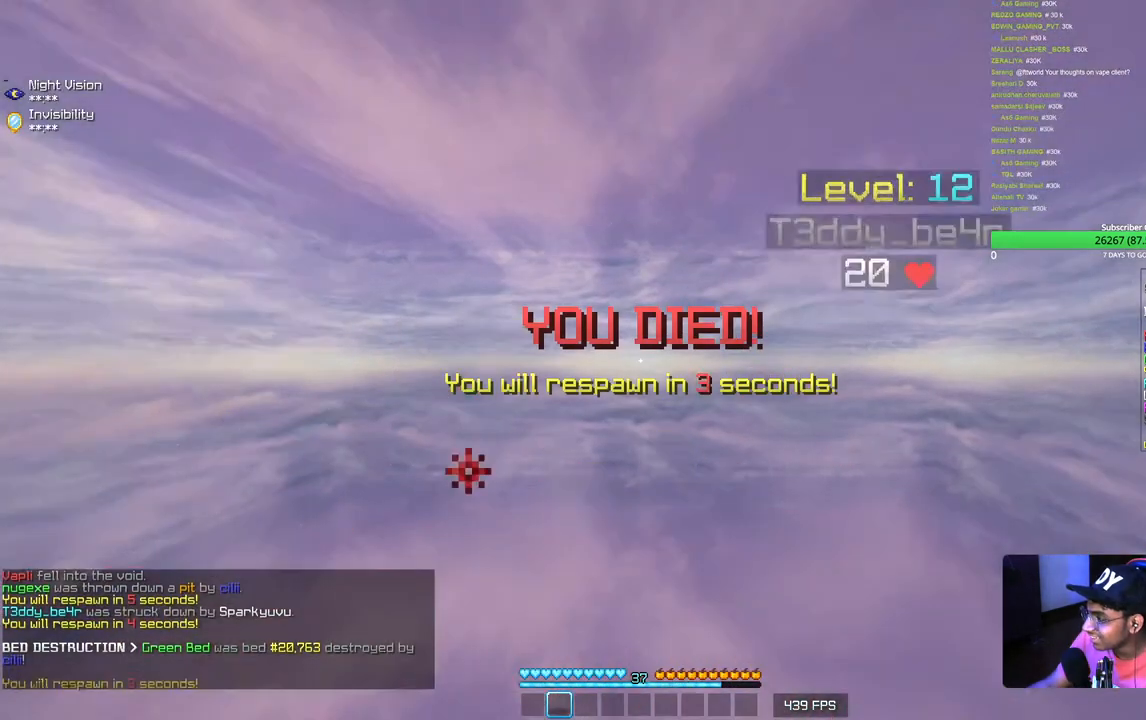
{"keys": ["s"], "mouse": [], "events": [[83, "mouse_left", "up"], [150, "mouse_left", "down"], [283, "mouse_left", "up"]]}
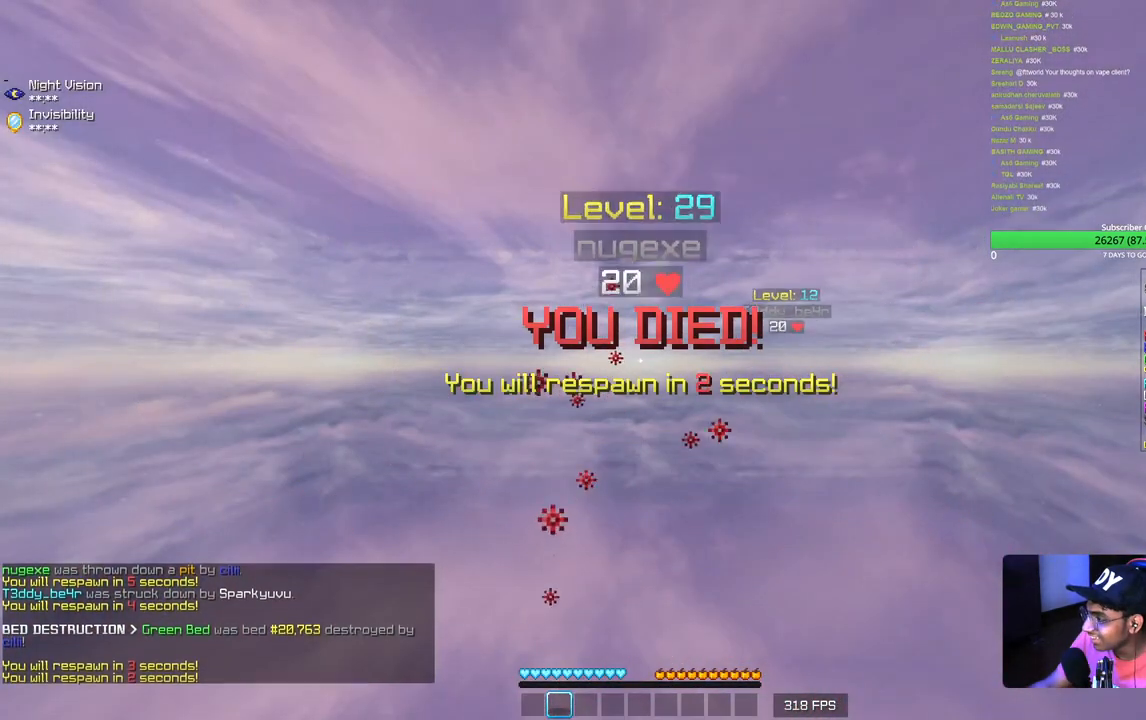
{"keys": ["s"], "mouse": [], "events": []}
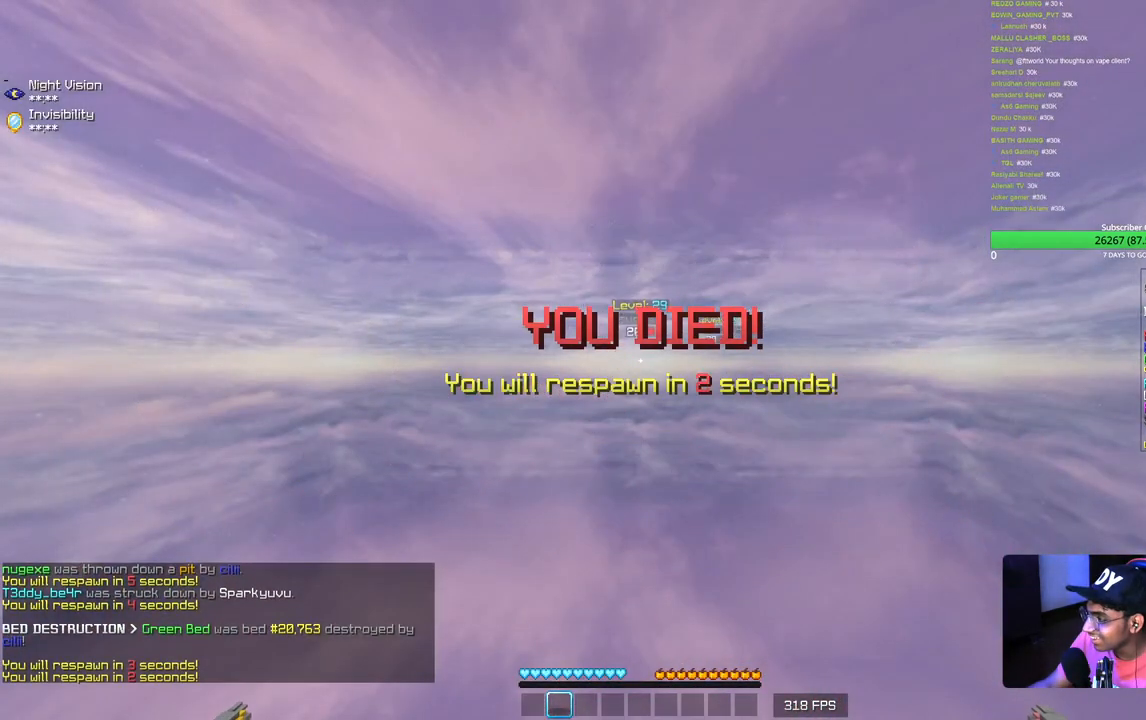
{"keys": ["s"], "mouse": [], "events": []}
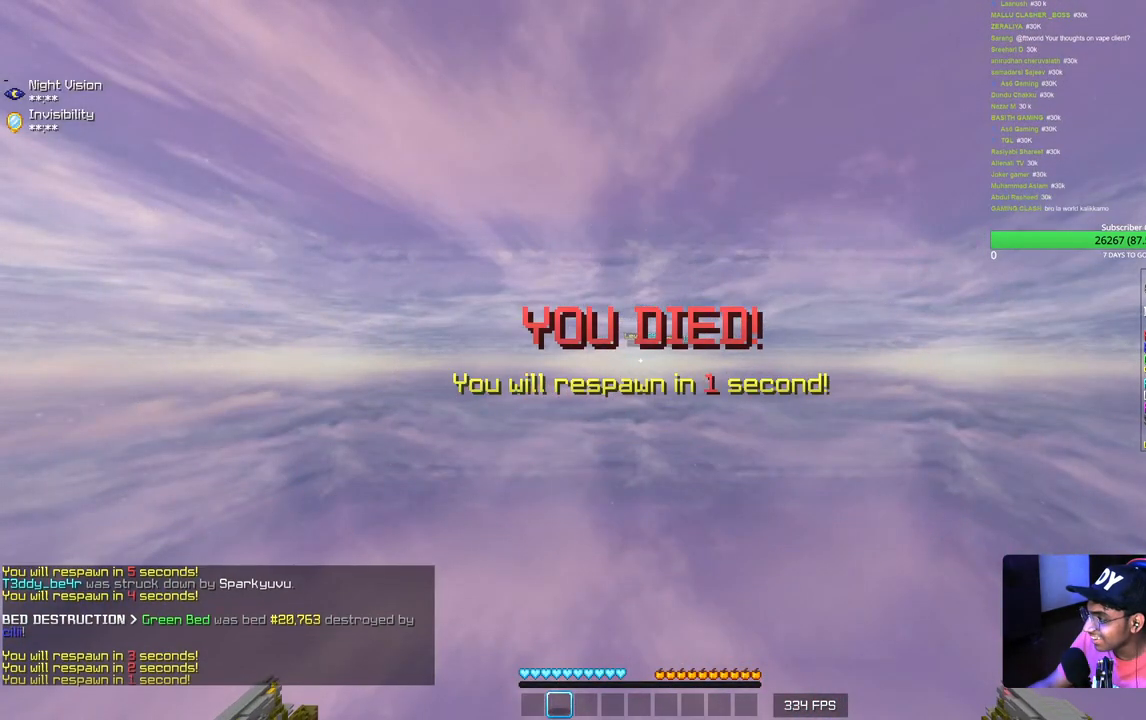
{"keys": ["s"], "mouse": [], "events": []}
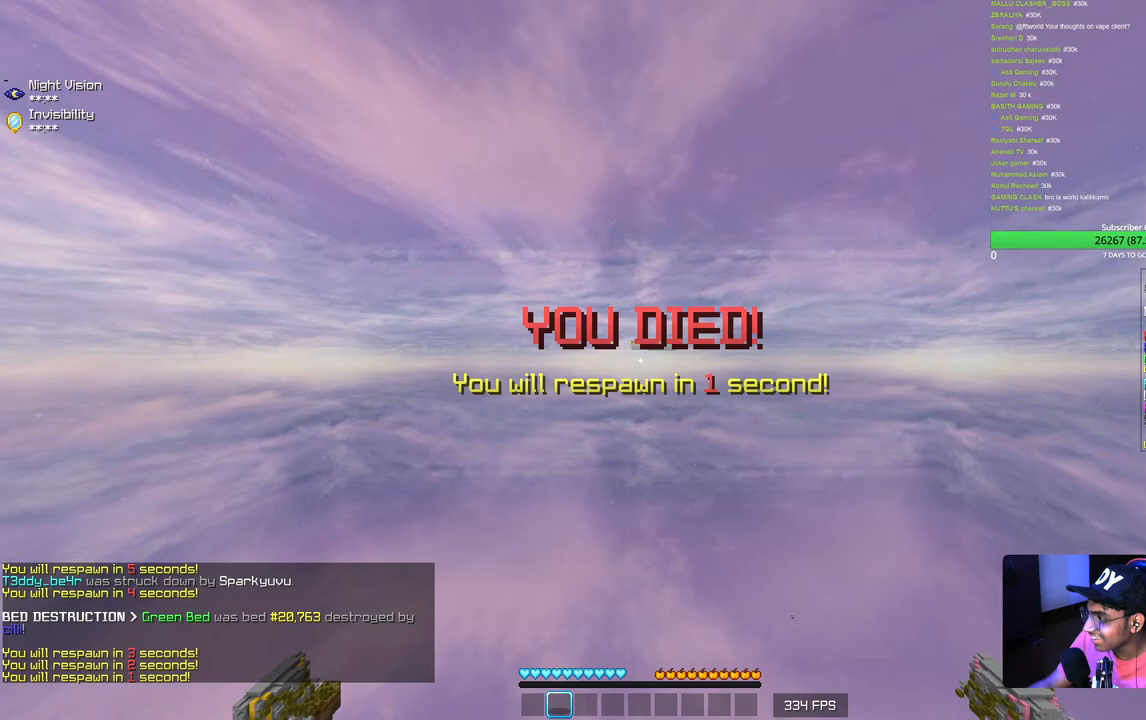
{"keys": ["s"], "mouse": [], "events": []}
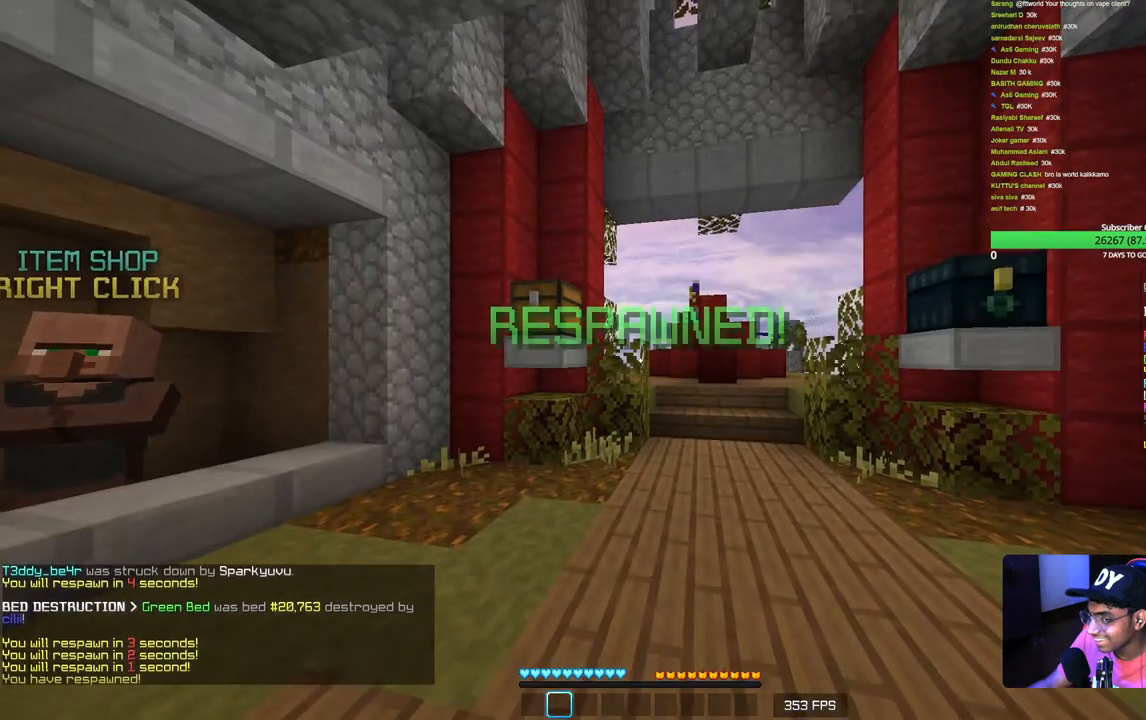
{"keys": ["s"], "mouse": [], "events": []}
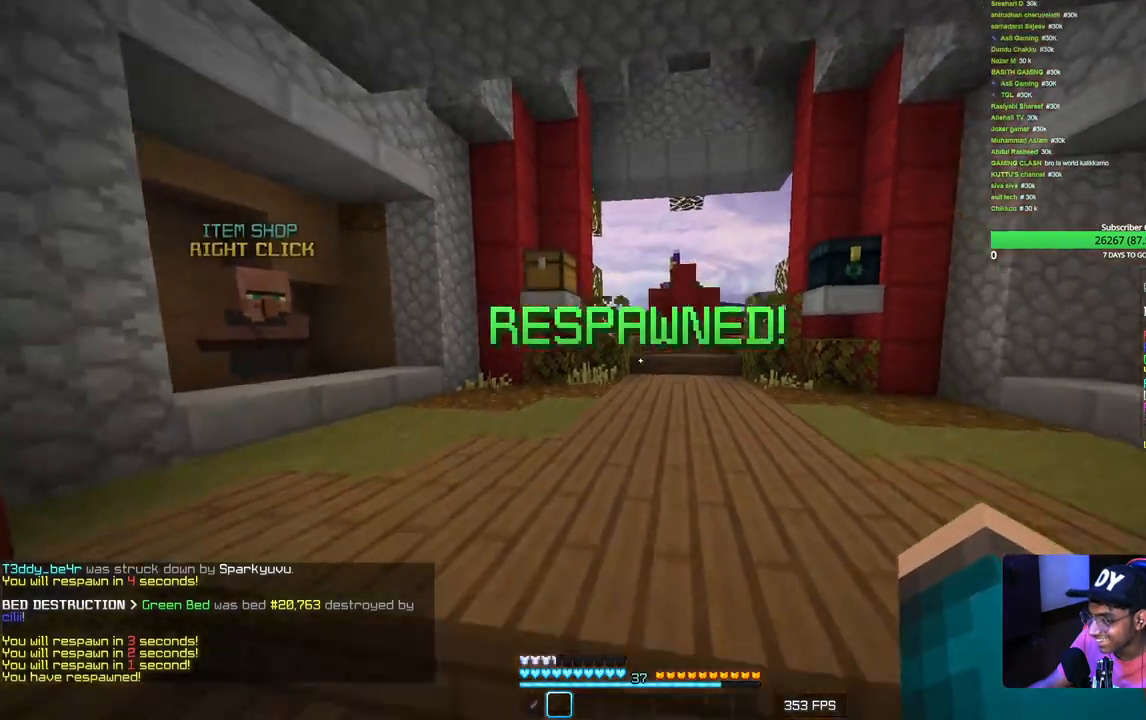
{"keys": ["w"], "mouse": [], "events": [[183, "mouse_left", "down"], [317, "s", "up"], [367, "mouse_left", "up"], [433, "w", "down"]]}
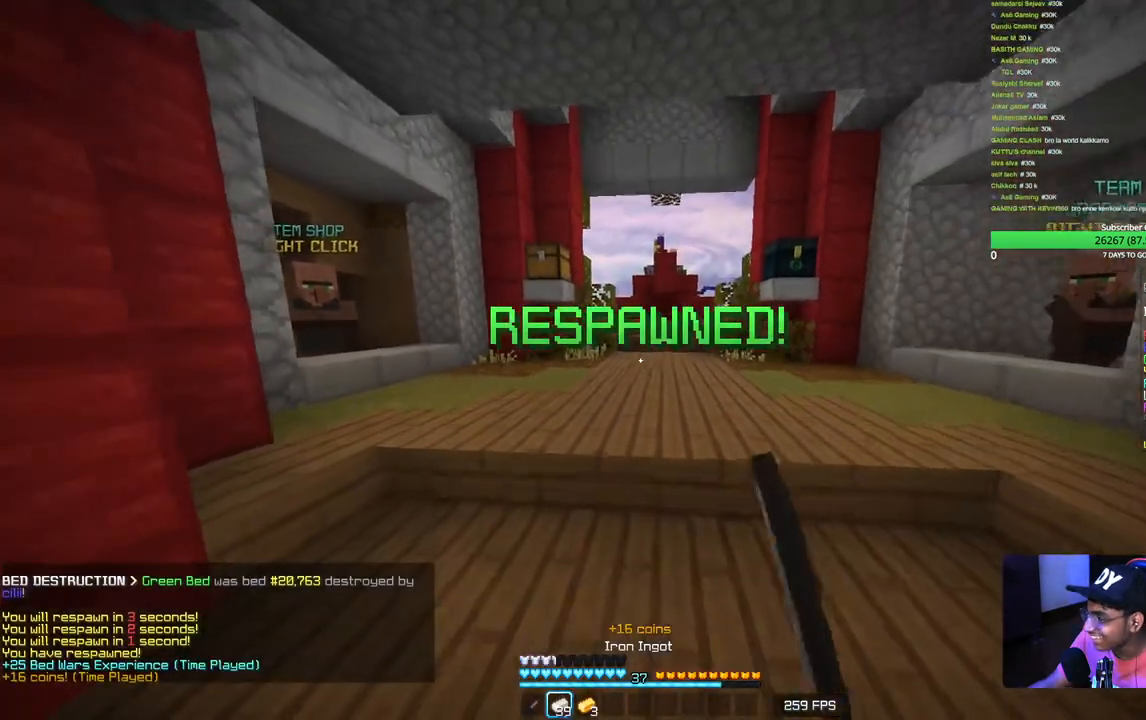
{"keys": ["w"], "mouse": ["left"], "events": [[100, "mouse_left", "down"], [250, "mouse_left", "up"], [300, "mouse_left", "down"]]}
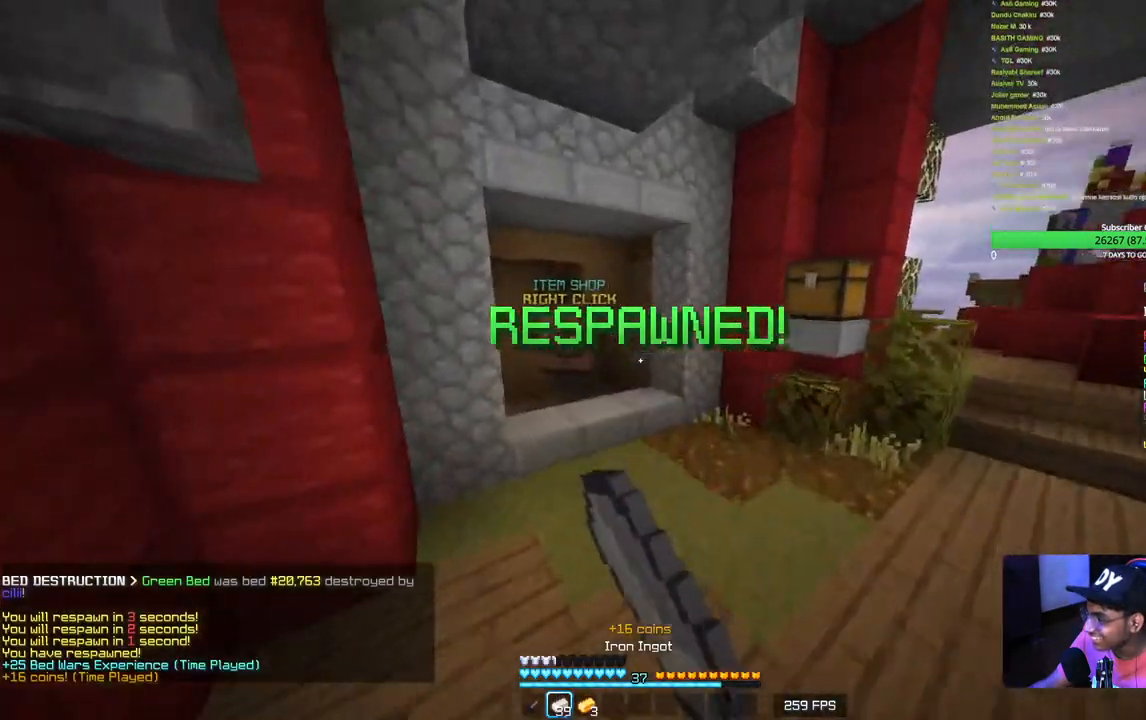
{"keys": ["w"], "mouse": ["left"], "events": []}
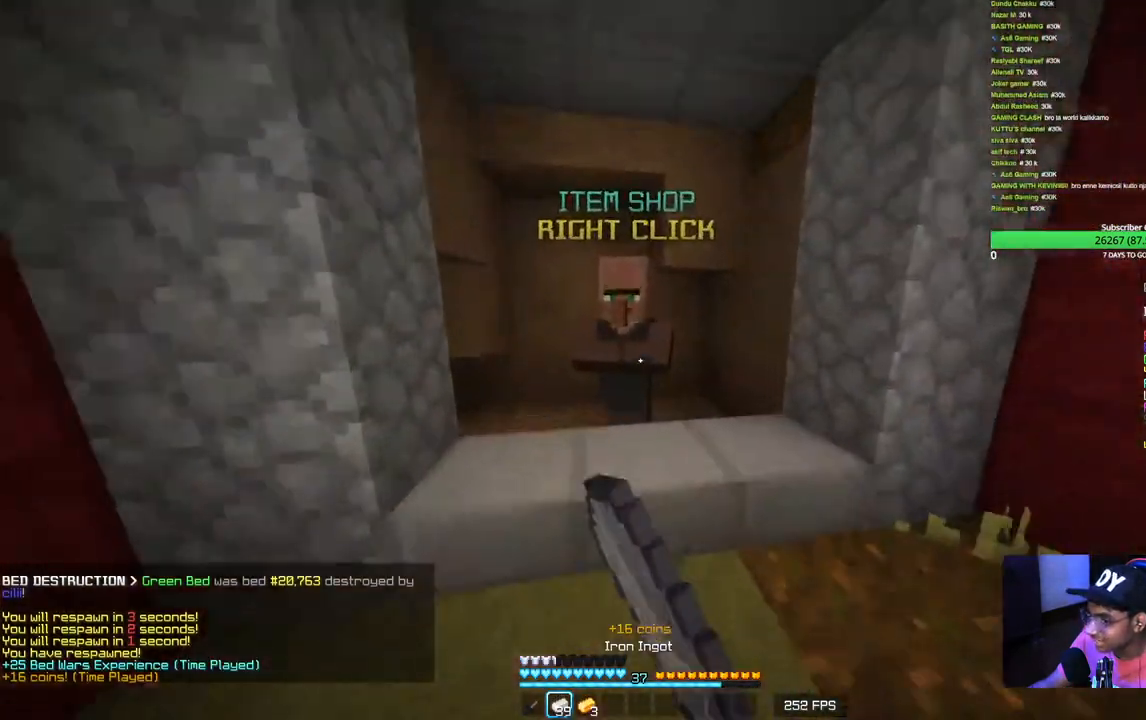
{"keys": [], "mouse": [], "events": [[100, "mouse_left", "up"], [133, "mouse_right", "down"], [133, "w", "up"], [167, "mouse_left", "down"], [267, "mouse_left", "up"], [267, "mouse_right", "up"]]}